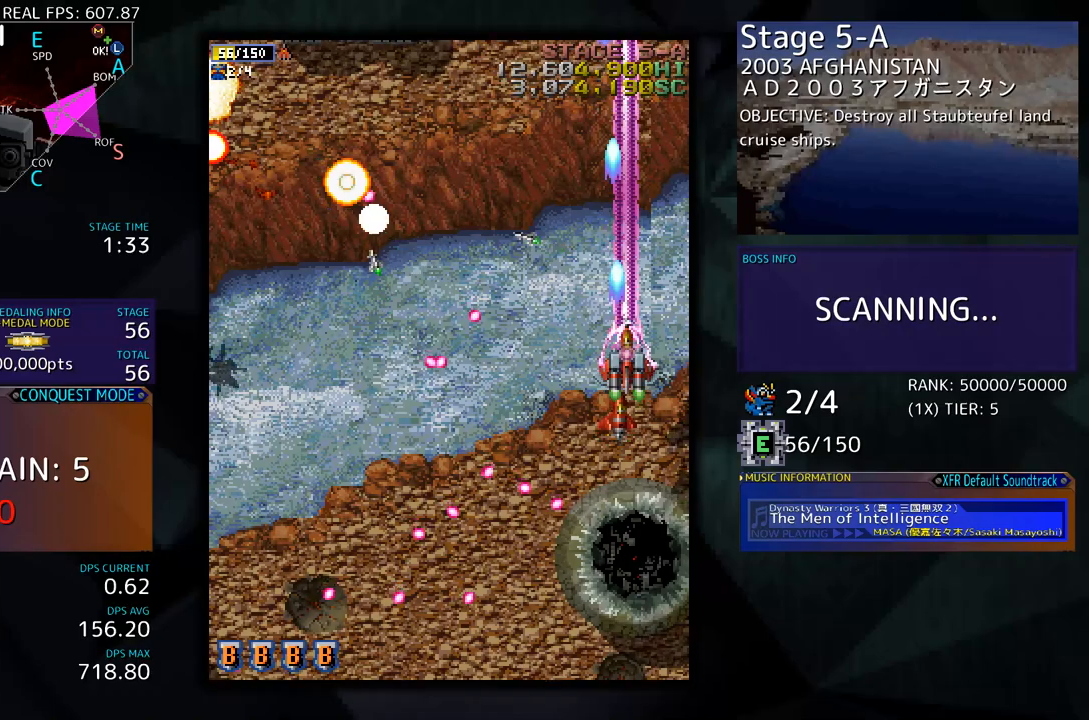
Gameplay with a controller (arcade stick); each line is a JSON object with the inputs held at the frame after it. "events" lists button and stick changes between this image and that frame as [ms after this image, input, new state], when the widget could be followed in between. Not read: L3 R3 other_buttons.
{"buttons": ["DPAD_DOWN", "DPAD_LEFT"], "events": [[101, "DPAD_LEFT", "down"], [168, "DPAD_UP", "up"], [285, "DPAD_DOWN", "down"]]}
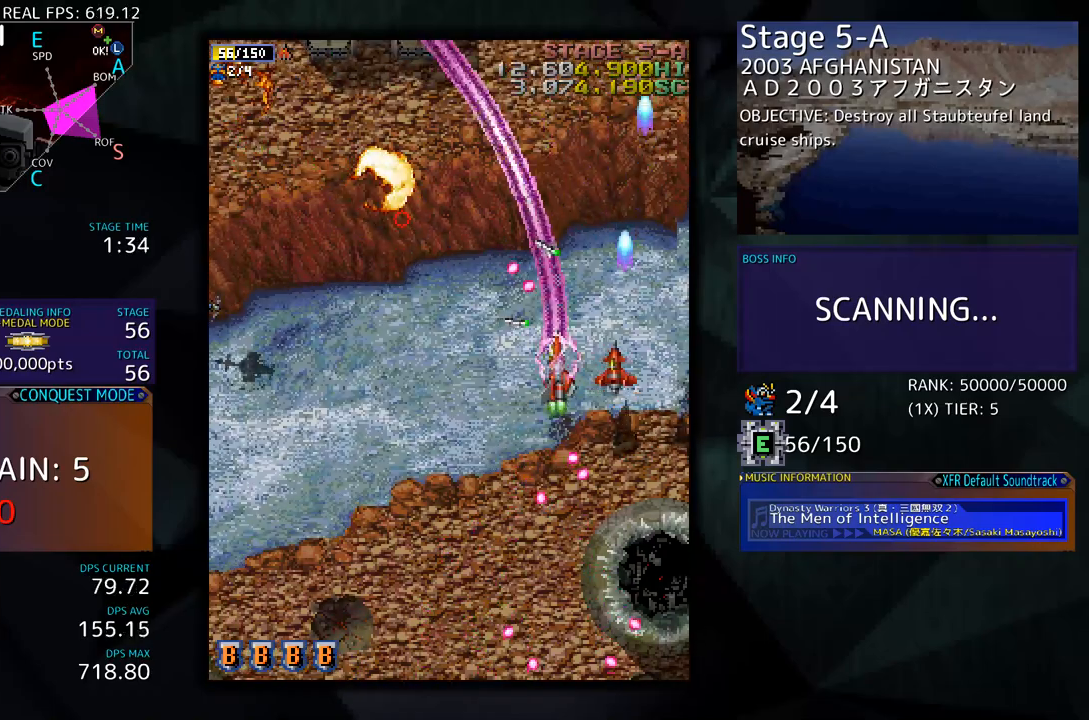
{"buttons": ["DPAD_DOWN", "DPAD_LEFT"], "events": []}
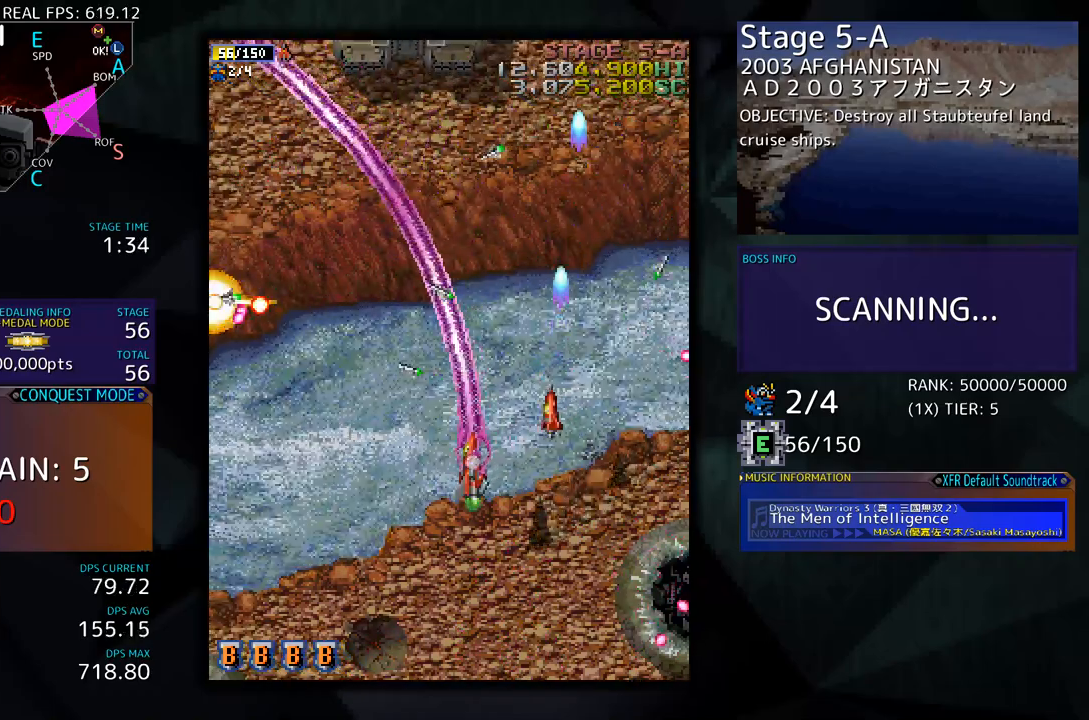
{"buttons": ["DPAD_LEFT"], "events": [[469, "DPAD_DOWN", "up"]]}
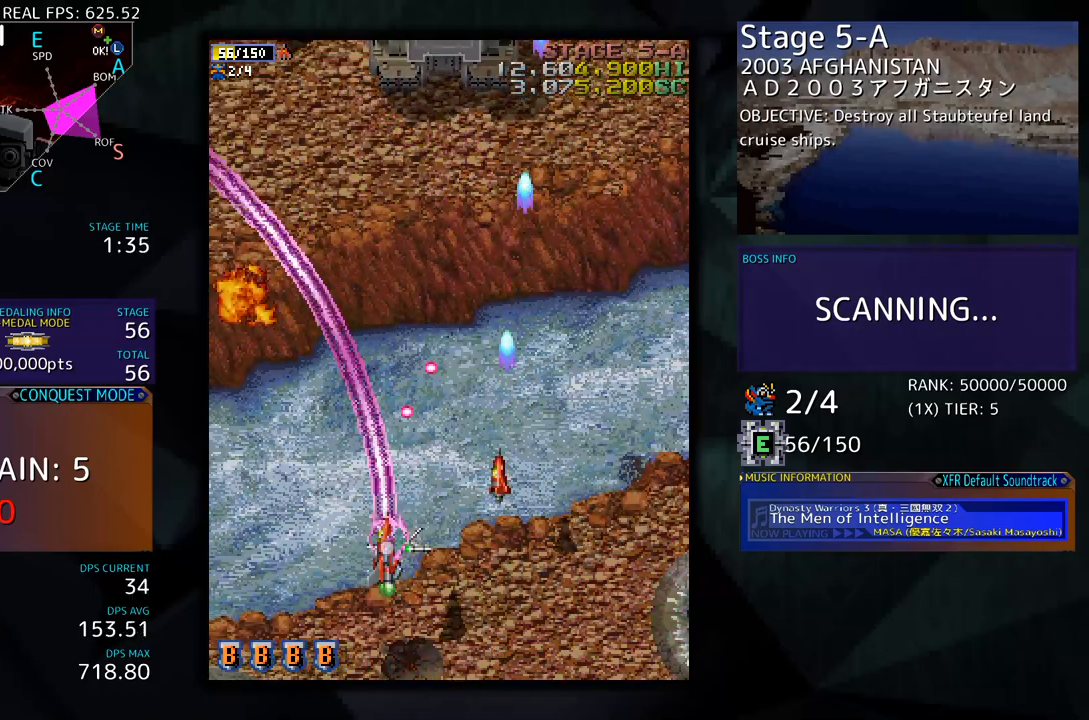
{"buttons": ["DPAD_UP", "DPAD_LEFT"], "events": [[184, "DPAD_UP", "down"]]}
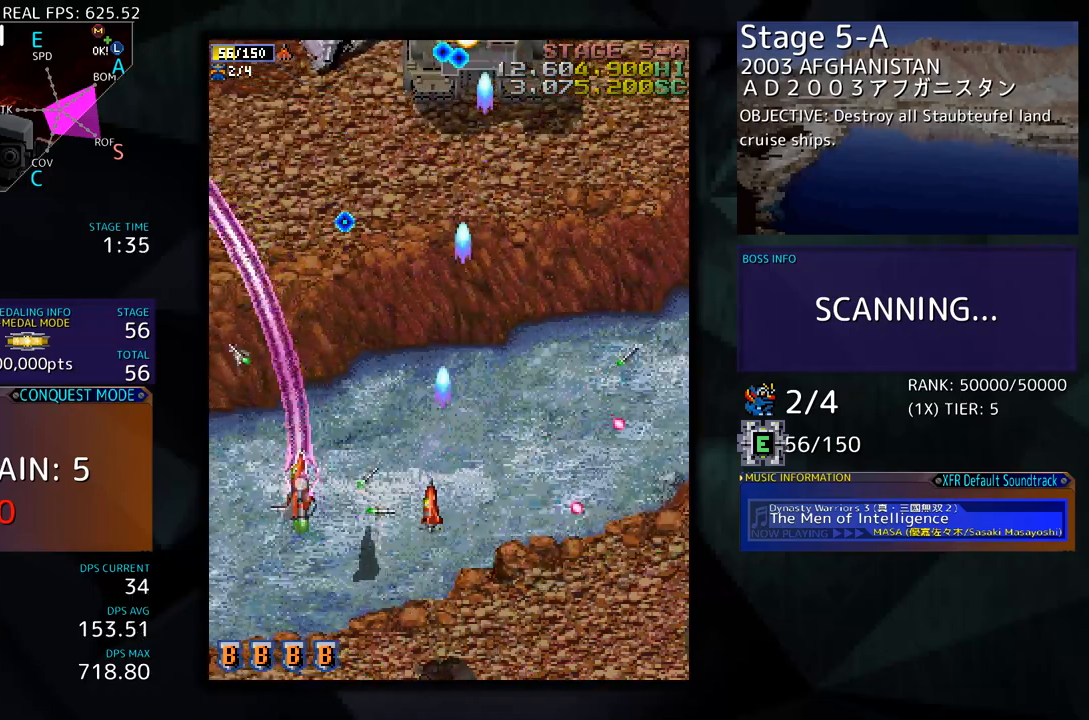
{"buttons": ["DPAD_LEFT"], "events": [[100, "DPAD_LEFT", "up"], [117, "DPAD_RIGHT", "down"], [117, "DPAD_UP", "up"], [151, "DPAD_DOWN", "down"], [251, "DPAD_RIGHT", "up"], [284, "DPAD_LEFT", "down"], [318, "DPAD_DOWN", "up"]]}
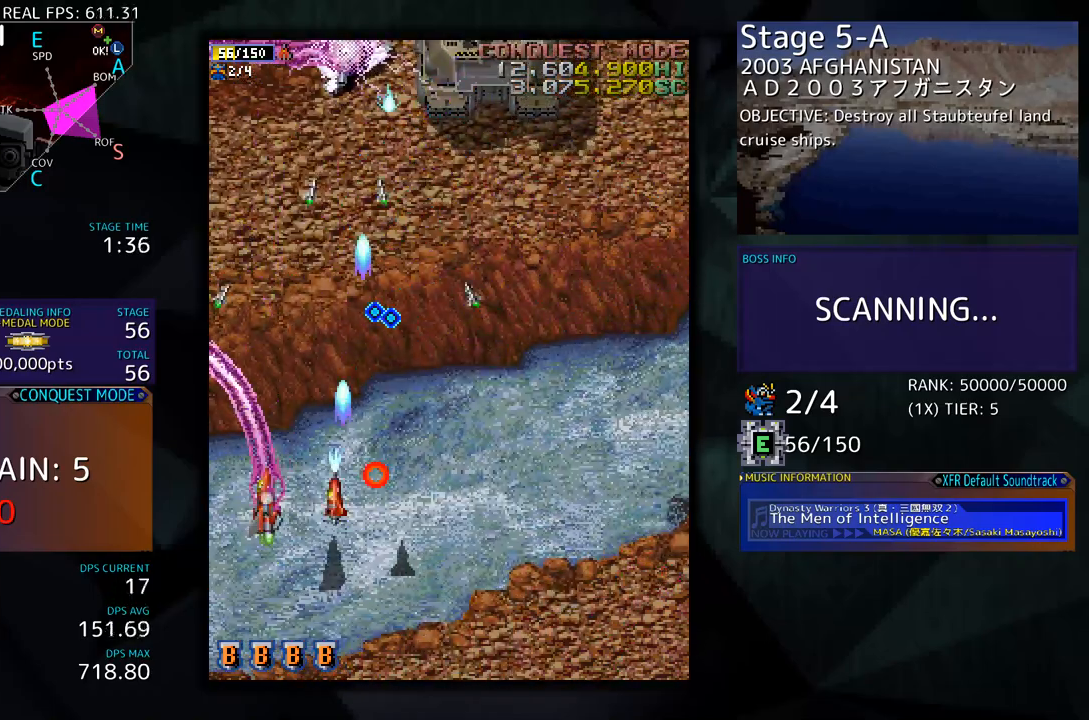
{"buttons": ["DPAD_RIGHT"], "events": [[100, "DPAD_UP", "down"], [184, "DPAD_LEFT", "up"], [335, "DPAD_RIGHT", "down"], [435, "DPAD_UP", "up"]]}
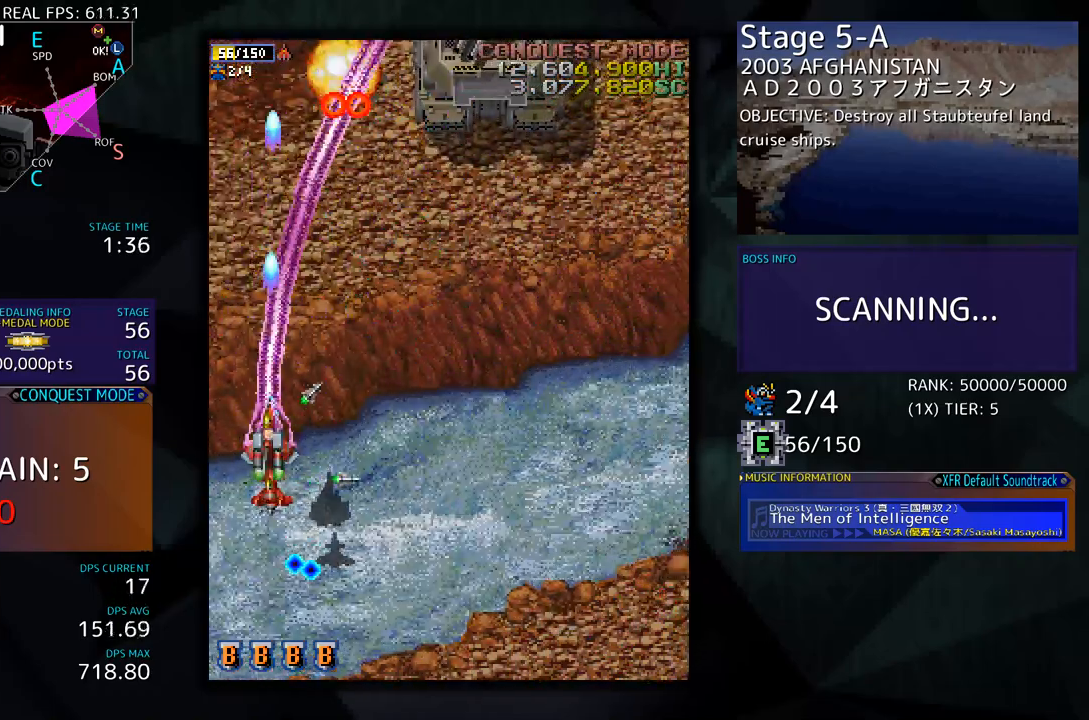
{"buttons": ["DPAD_UP", "DPAD_RIGHT"], "events": [[368, "DPAD_UP", "down"]]}
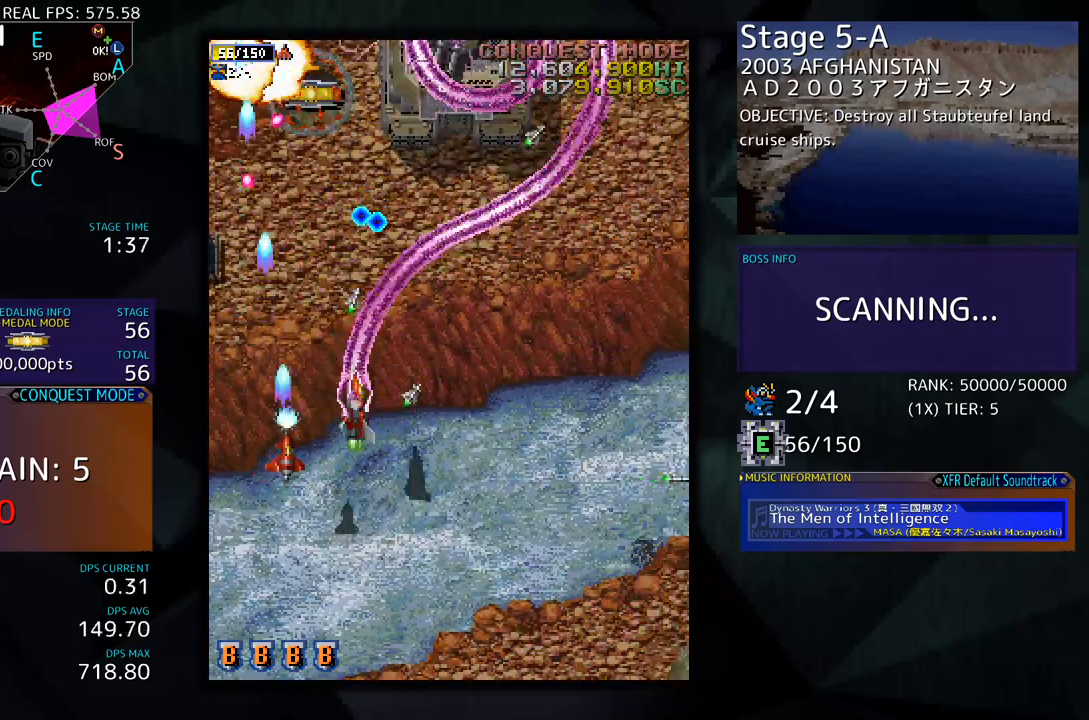
{"buttons": ["DPAD_UP"], "events": [[251, "DPAD_RIGHT", "up"], [301, "DPAD_LEFT", "down"], [401, "DPAD_LEFT", "up"]]}
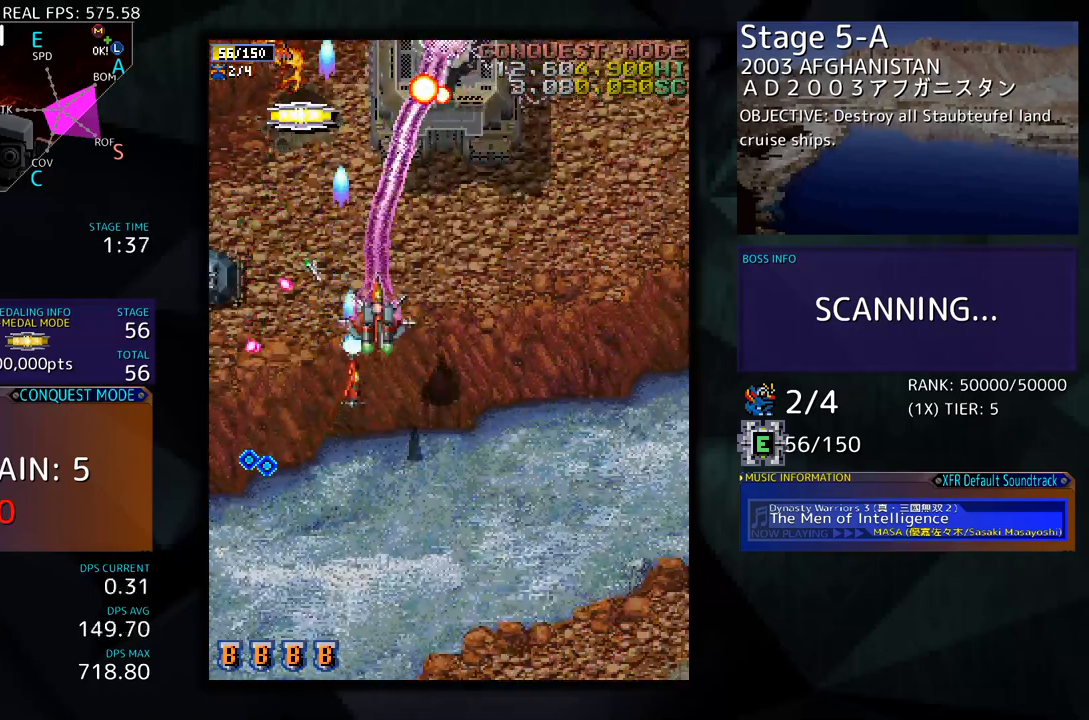
{"buttons": ["DPAD_DOWN", "DPAD_RIGHT"], "events": [[100, "DPAD_RIGHT", "down"], [117, "DPAD_UP", "up"], [150, "DPAD_DOWN", "down"]]}
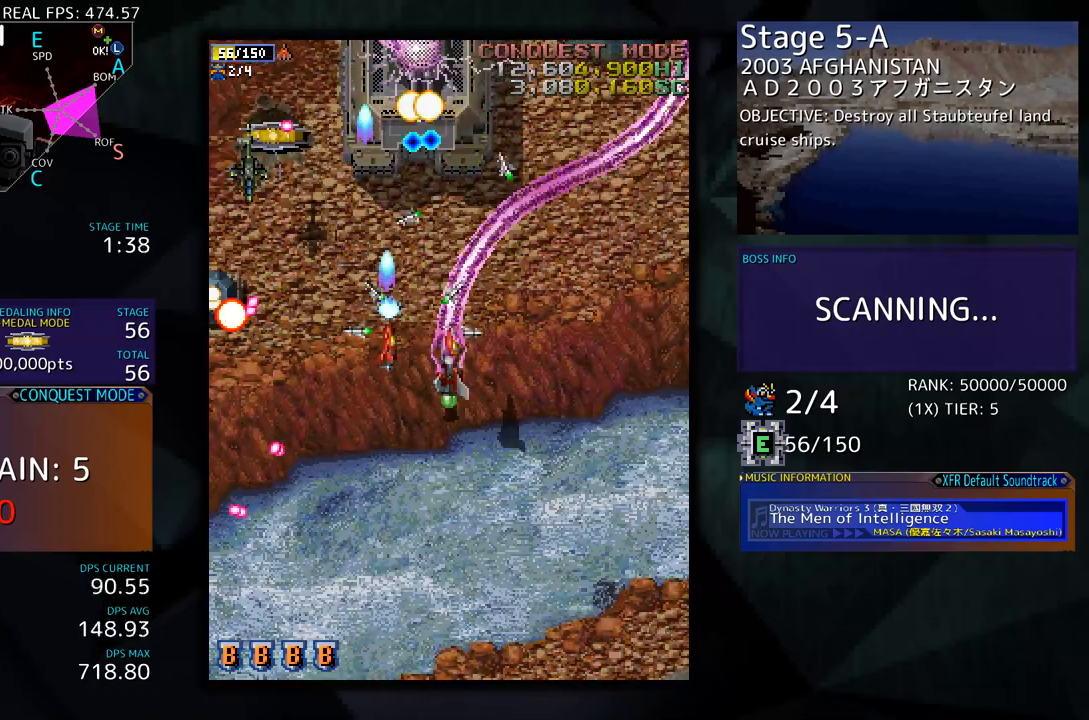
{"buttons": ["DPAD_RIGHT"], "events": [[335, "DPAD_DOWN", "up"], [385, "DPAD_UP", "down"], [435, "DPAD_UP", "up"]]}
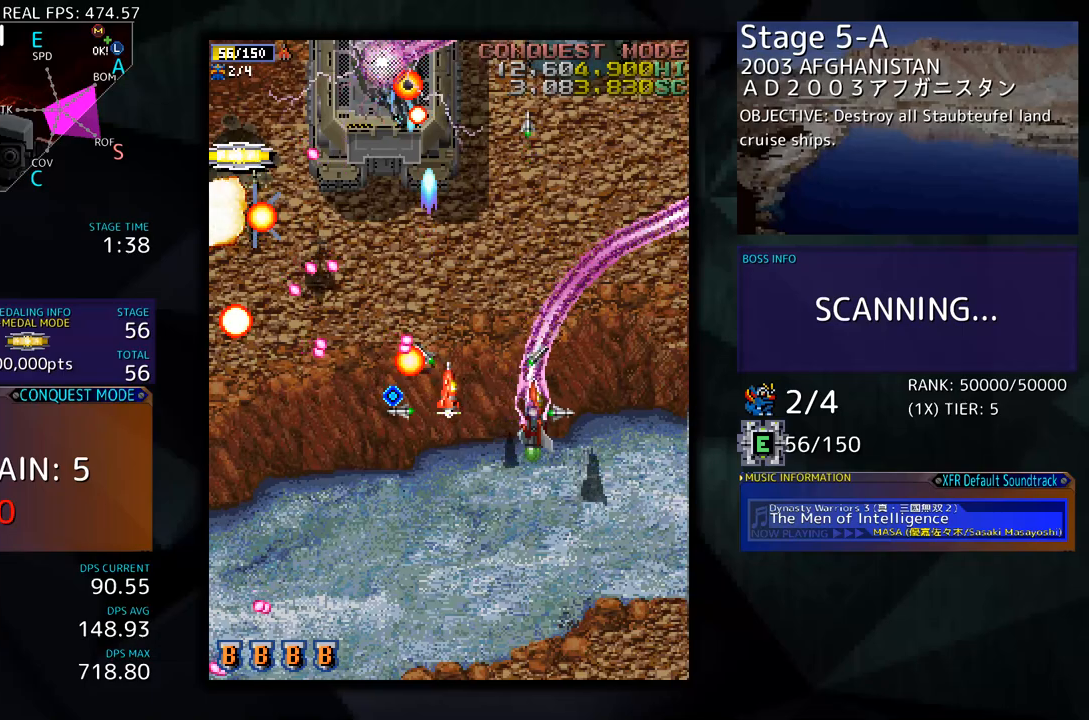
{"buttons": ["DPAD_DOWN", "DPAD_LEFT"], "events": [[83, "DPAD_UP", "down"], [251, "DPAD_UP", "up"], [317, "DPAD_DOWN", "down"], [384, "DPAD_RIGHT", "up"], [435, "DPAD_DOWN", "up"], [501, "DPAD_DOWN", "down"], [501, "DPAD_LEFT", "down"]]}
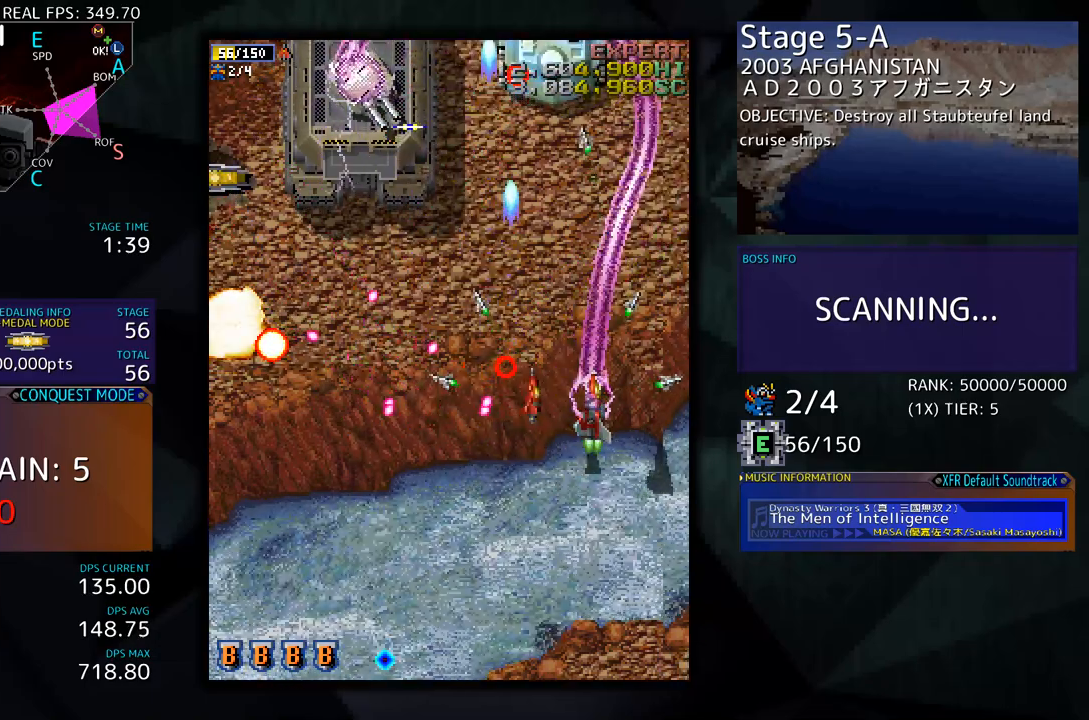
{"buttons": ["DPAD_UP"], "events": [[67, "DPAD_DOWN", "up"], [84, "DPAD_LEFT", "up"], [151, "DPAD_UP", "down"]]}
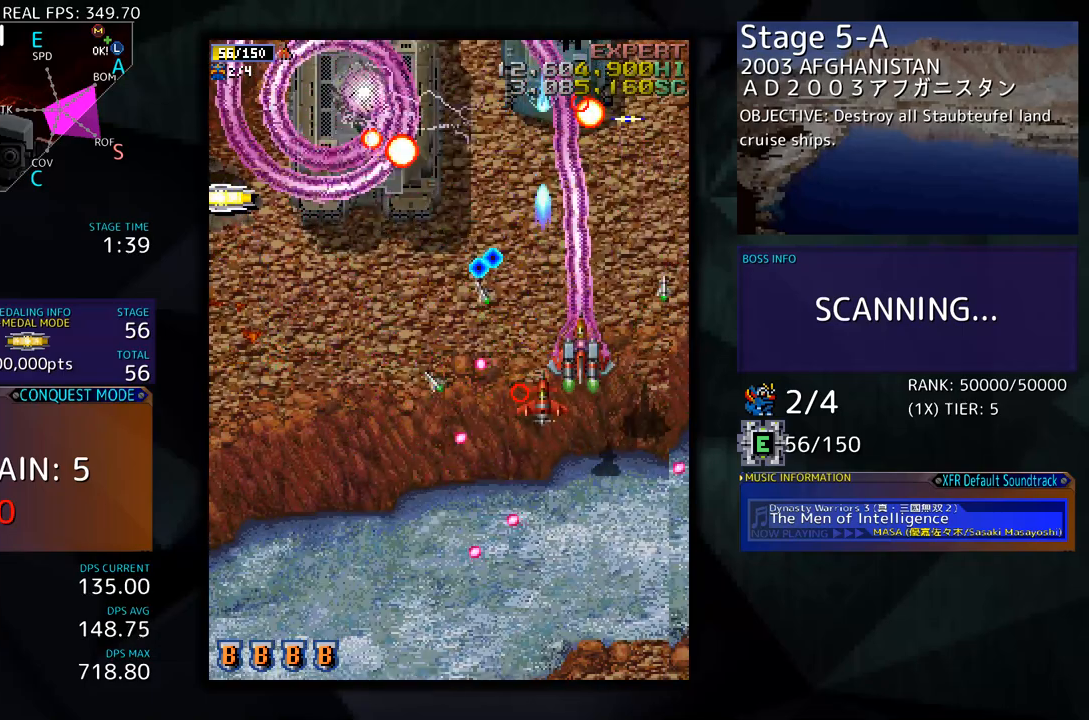
{"buttons": ["DPAD_LEFT"], "events": [[34, "DPAD_LEFT", "down"], [151, "DPAD_UP", "up"], [168, "DPAD_DOWN", "down"], [301, "DPAD_DOWN", "up"], [301, "DPAD_UP", "down"], [435, "DPAD_UP", "up"]]}
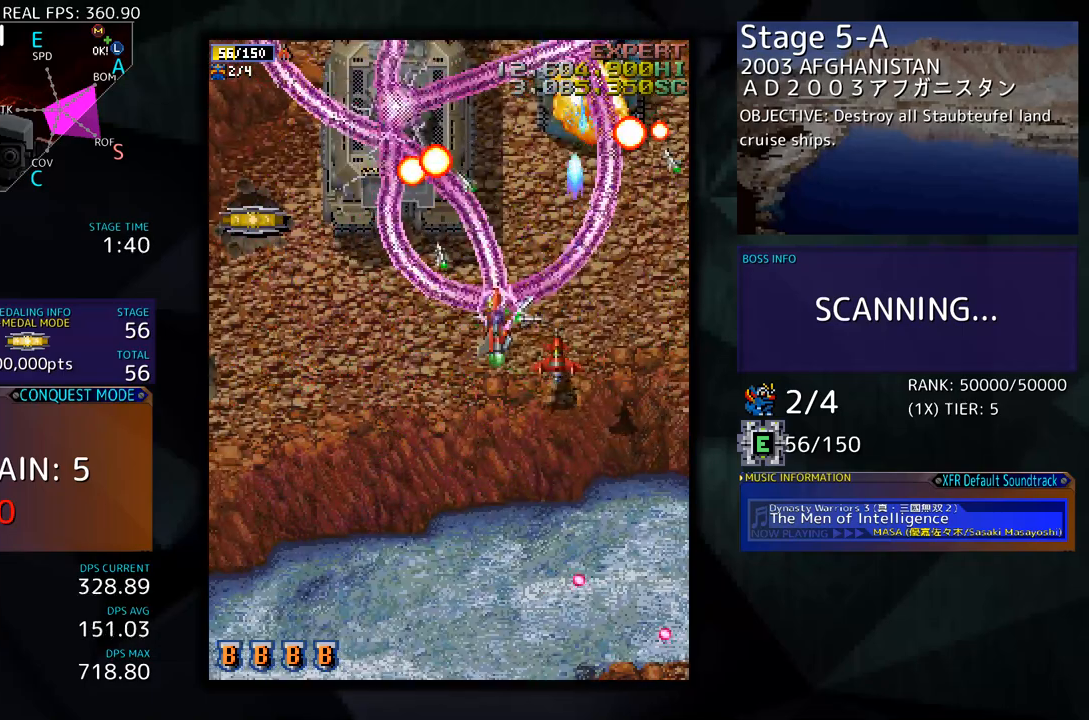
{"buttons": ["DPAD_LEFT"], "events": [[84, "DPAD_DOWN", "down"], [184, "DPAD_DOWN", "up"]]}
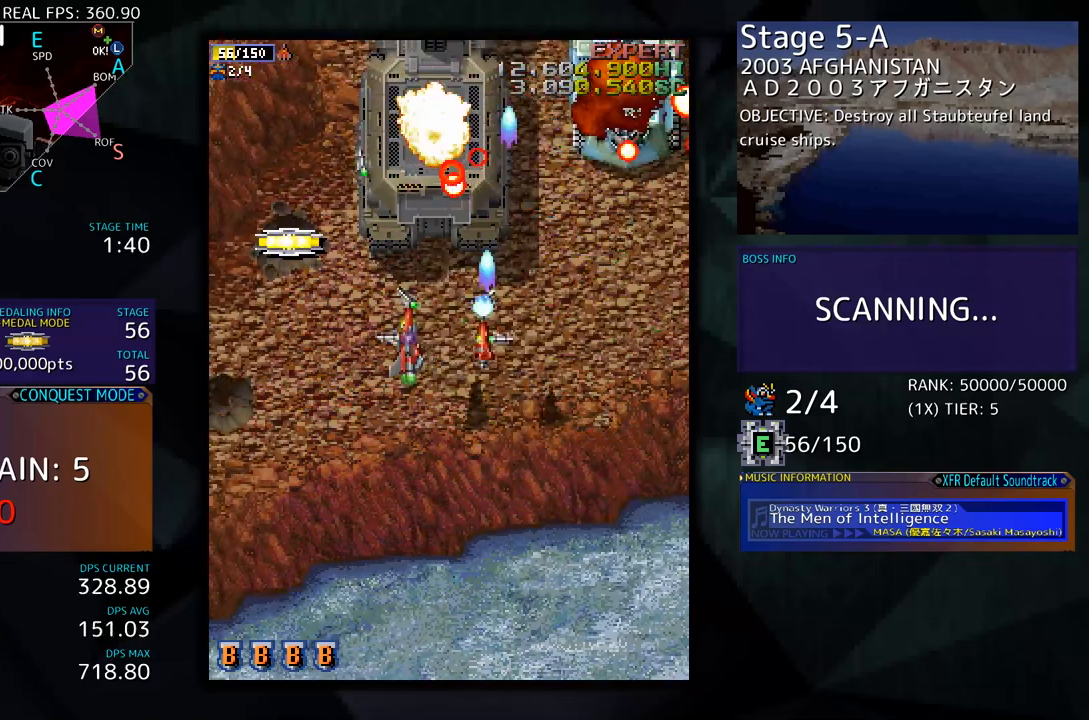
{"buttons": ["DPAD_LEFT"], "events": [[134, "DPAD_UP", "down"], [469, "DPAD_UP", "up"]]}
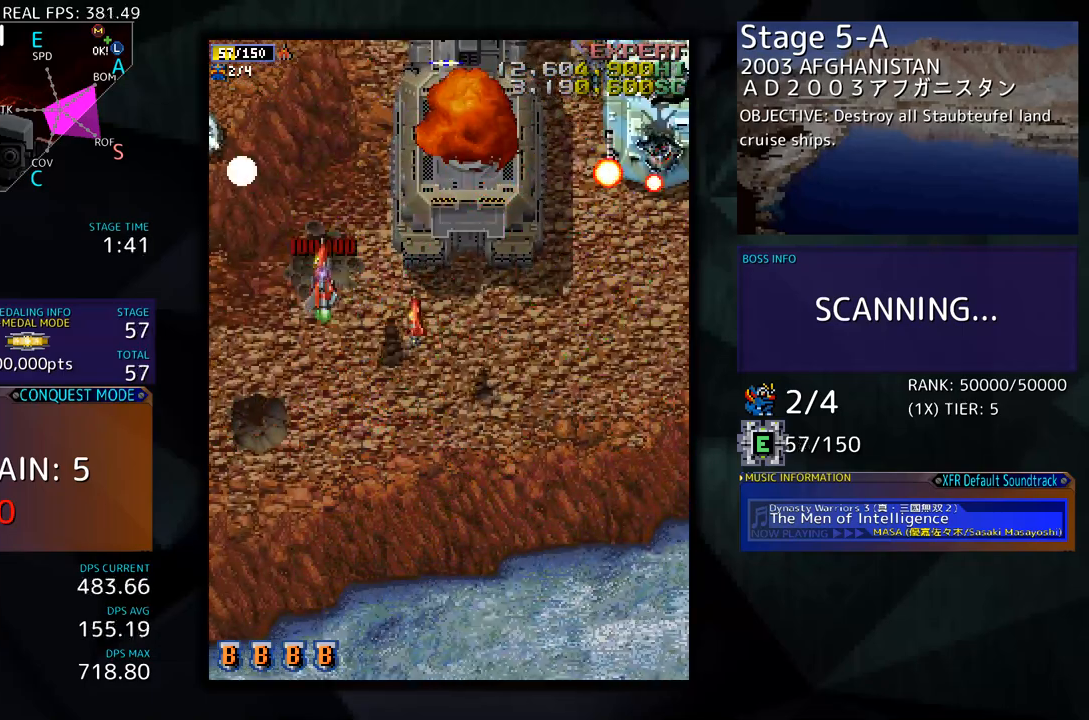
{"buttons": ["DPAD_UP", "DPAD_LEFT"], "events": [[268, "DPAD_UP", "down"]]}
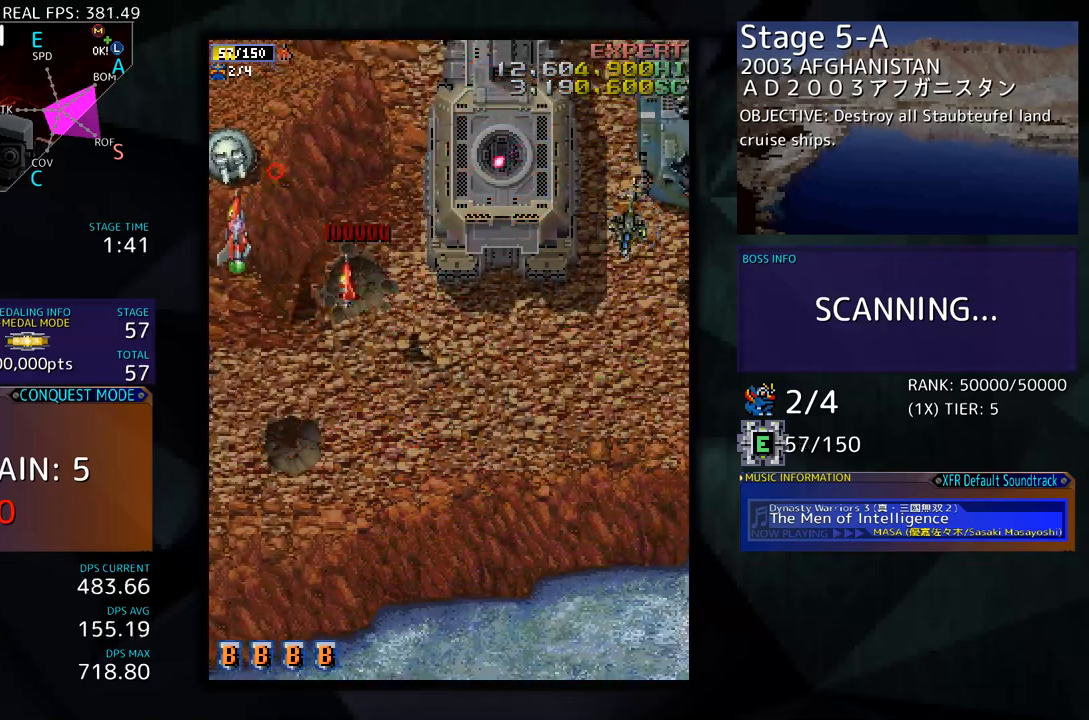
{"buttons": ["DPAD_DOWN"], "events": [[67, "DPAD_LEFT", "up"], [401, "DPAD_UP", "up"], [418, "DPAD_DOWN", "down"]]}
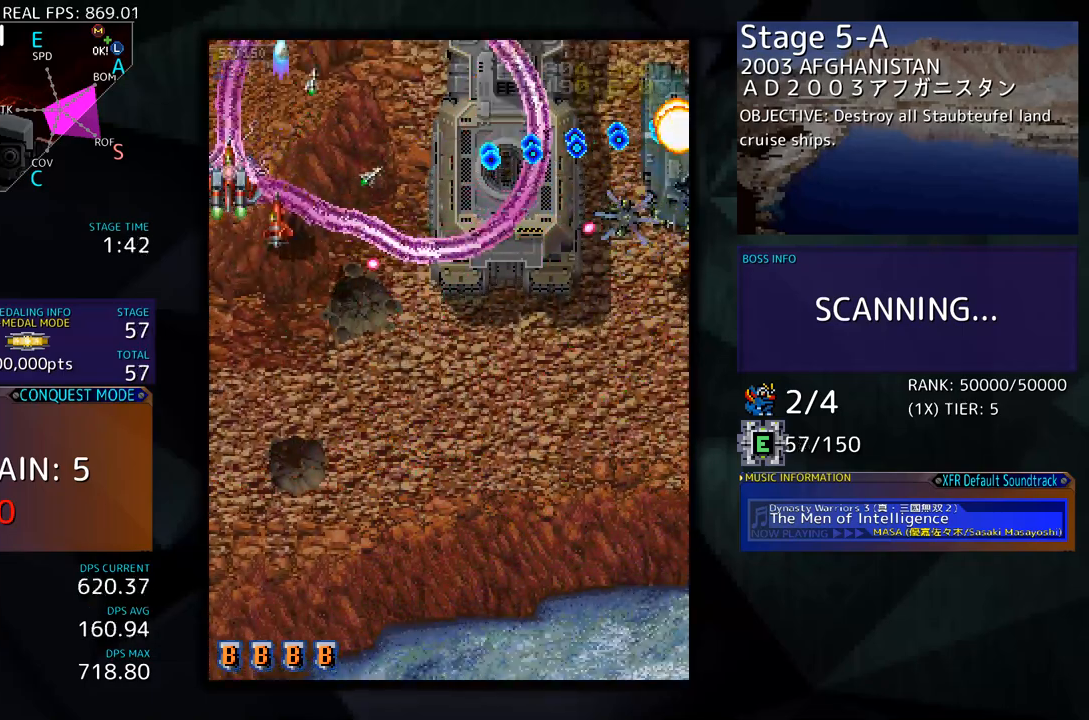
{"buttons": ["DPAD_DOWN"], "events": [[100, "DPAD_DOWN", "up"], [167, "DPAD_DOWN", "down"]]}
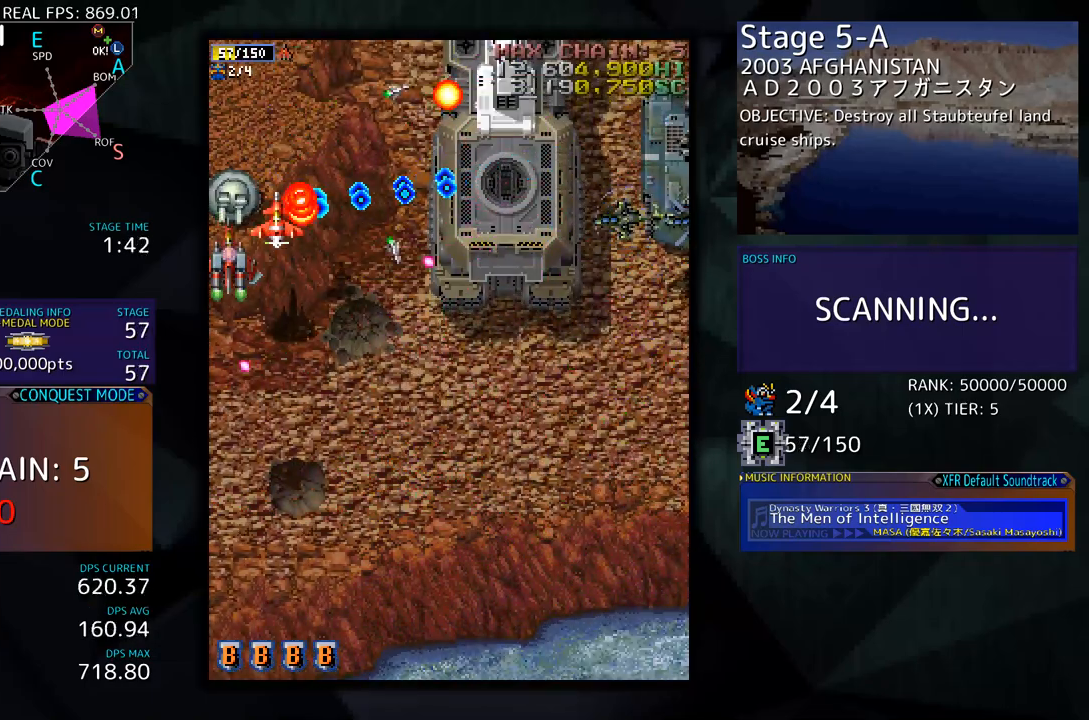
{"buttons": ["DPAD_DOWN"], "events": []}
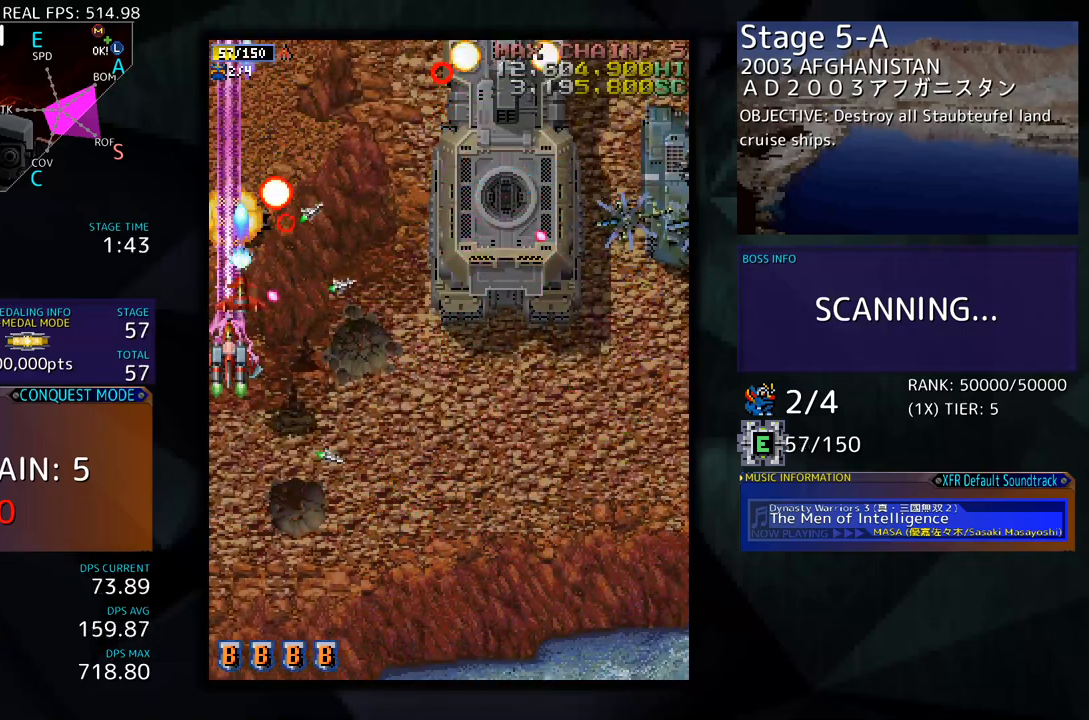
{"buttons": ["DPAD_RIGHT"], "events": [[200, "DPAD_RIGHT", "down"], [251, "DPAD_DOWN", "up"], [435, "DPAD_RIGHT", "up"], [485, "DPAD_RIGHT", "down"]]}
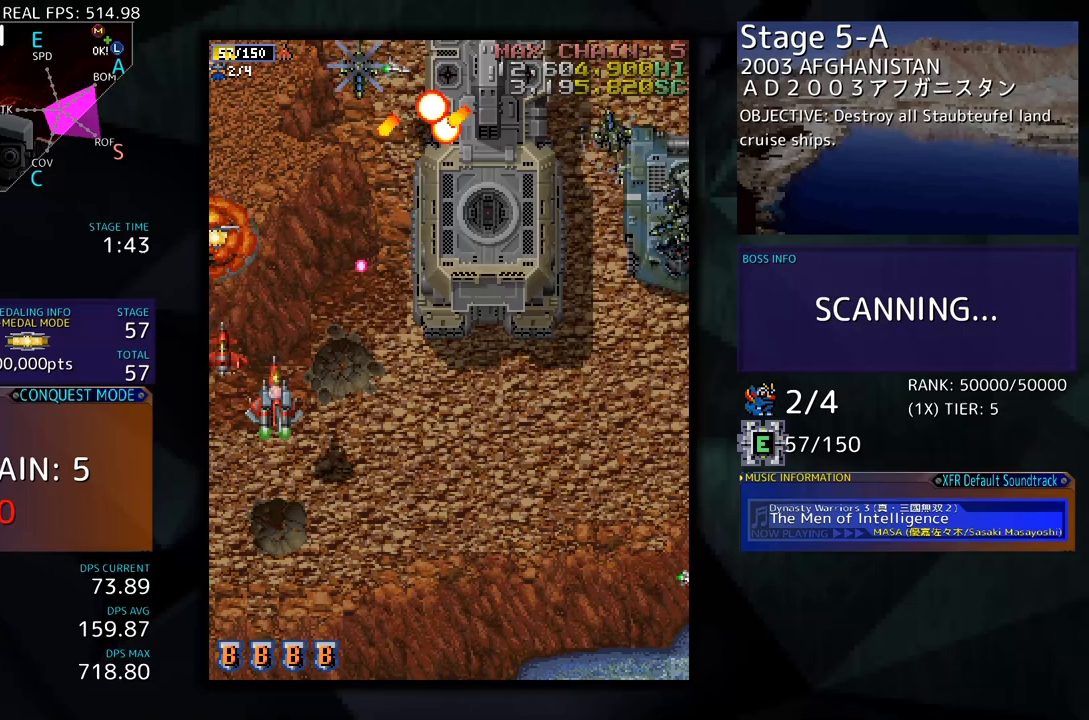
{"buttons": ["DPAD_RIGHT"], "events": [[83, "DPAD_RIGHT", "up"], [150, "DPAD_RIGHT", "down"], [267, "DPAD_RIGHT", "up"], [334, "DPAD_RIGHT", "down"], [418, "DPAD_RIGHT", "up"], [485, "DPAD_RIGHT", "down"]]}
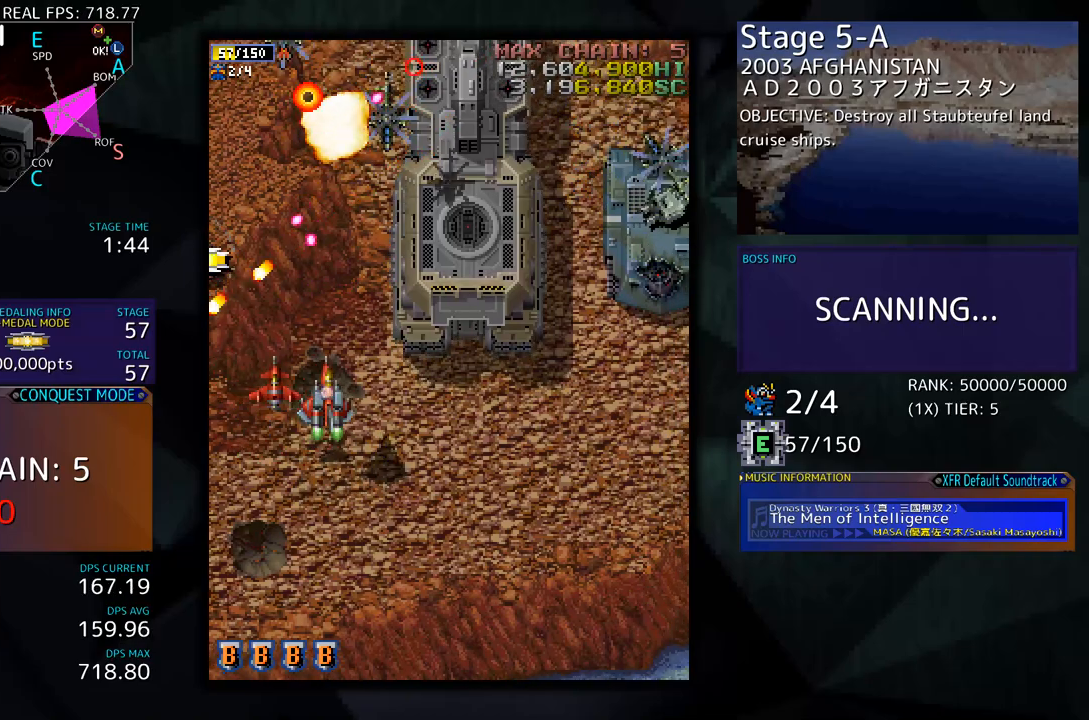
{"buttons": ["DPAD_DOWN"], "events": [[84, "DPAD_RIGHT", "up"], [151, "DPAD_RIGHT", "down"], [235, "DPAD_RIGHT", "up"], [302, "DPAD_RIGHT", "down"], [419, "DPAD_DOWN", "down"], [469, "DPAD_RIGHT", "up"]]}
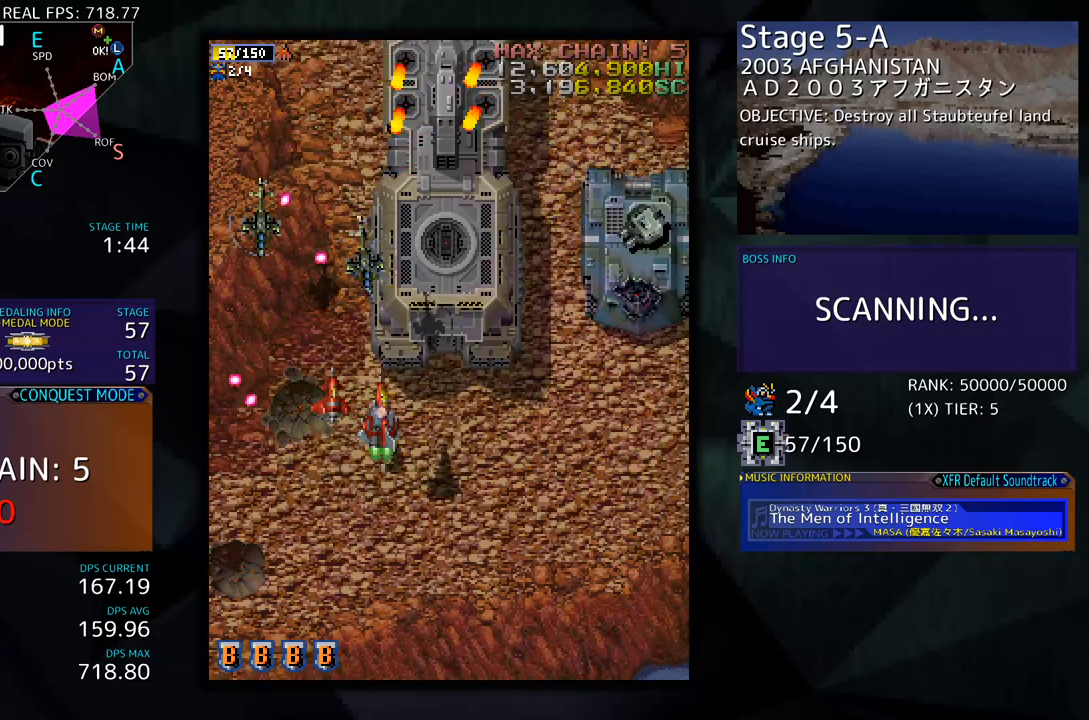
{"buttons": ["DPAD_LEFT"], "events": [[67, "DPAD_DOWN", "up"], [67, "DPAD_LEFT", "down"], [117, "DPAD_DOWN", "down"], [502, "DPAD_DOWN", "up"]]}
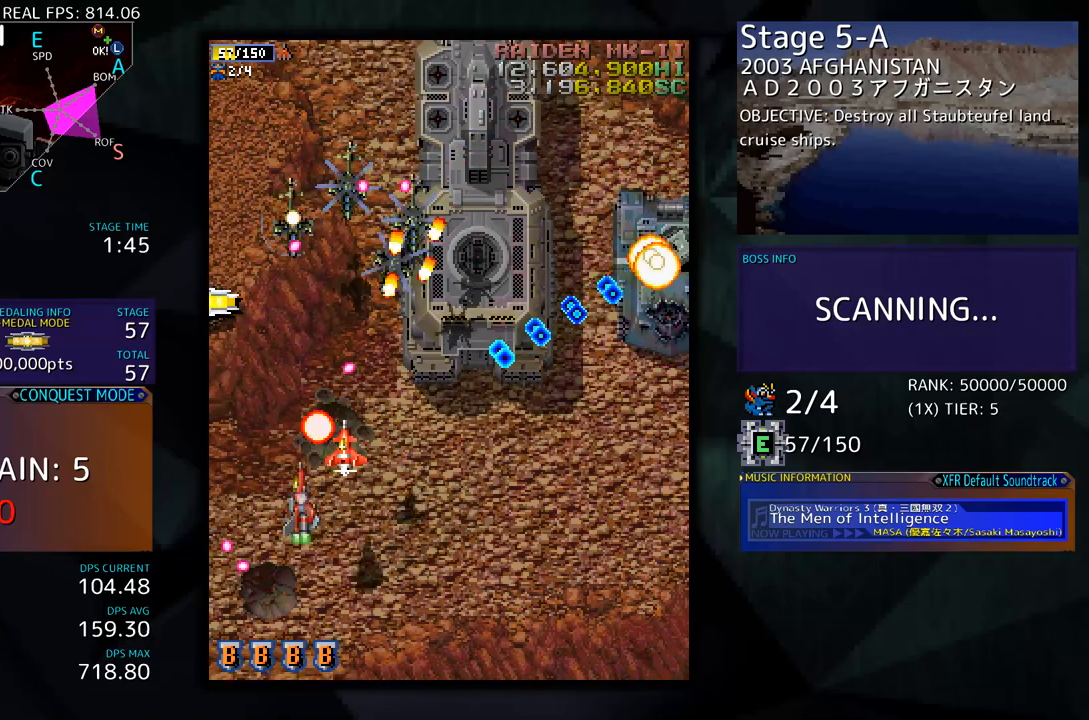
{"buttons": ["DPAD_UP", "DPAD_LEFT"], "events": [[84, "DPAD_UP", "down"]]}
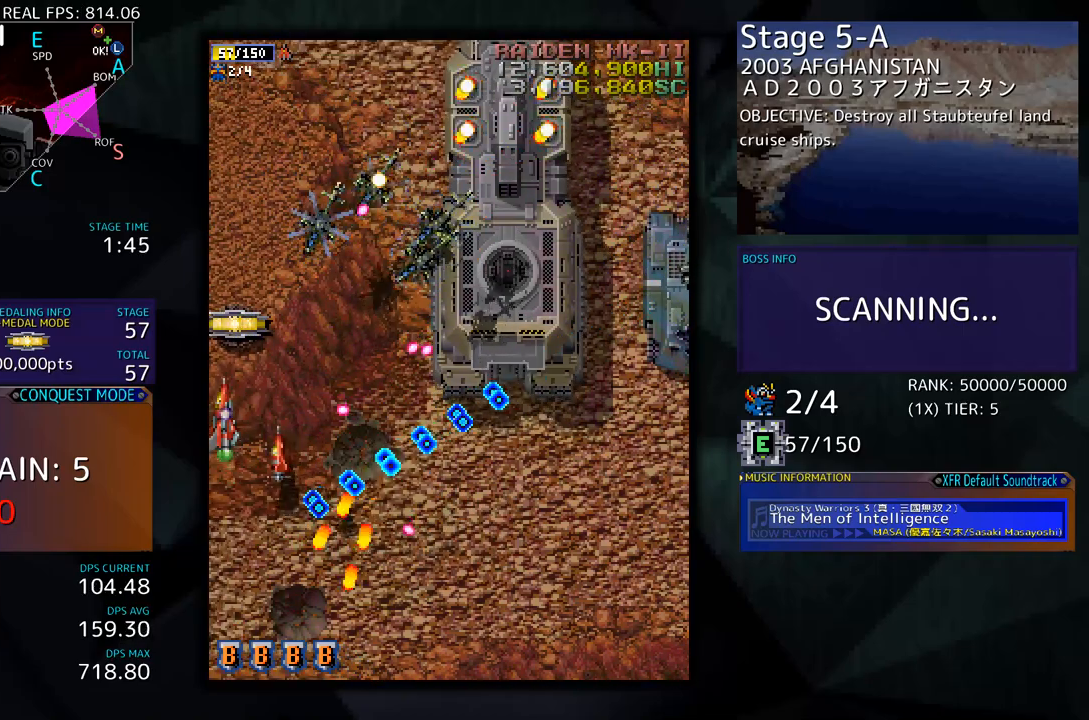
{"buttons": ["DPAD_UP"], "events": [[50, "DPAD_LEFT", "up"]]}
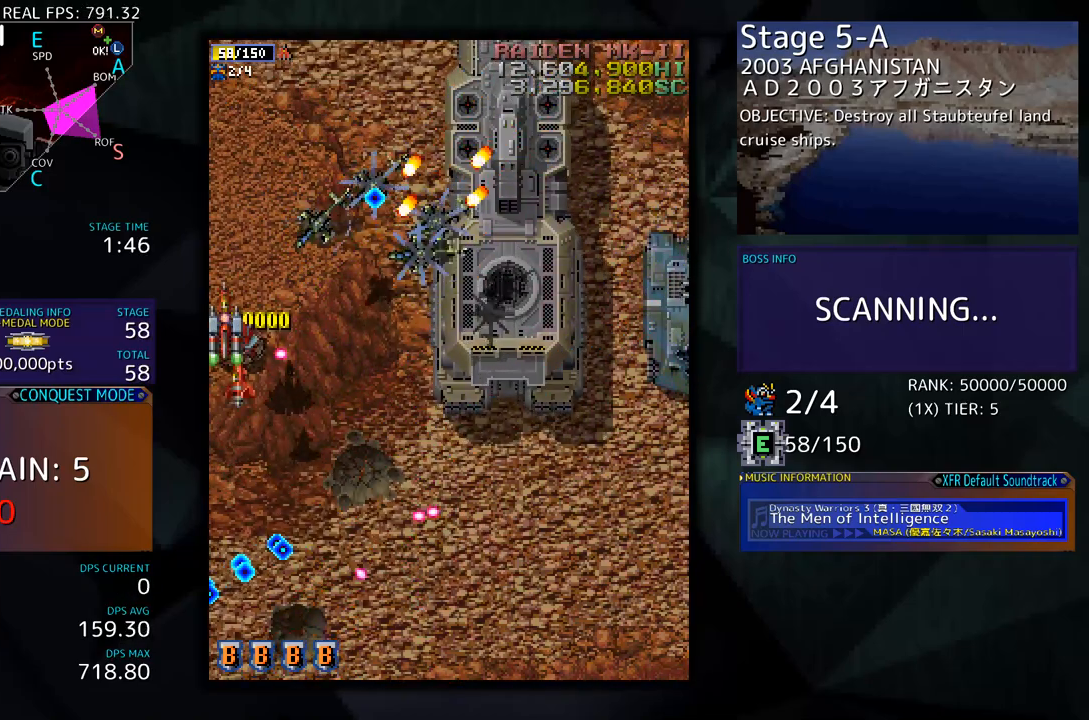
{"buttons": ["DPAD_UP"], "events": [[167, "DPAD_UP", "up"], [268, "DPAD_UP", "down"], [368, "DPAD_UP", "up"], [385, "DPAD_UP", "down"]]}
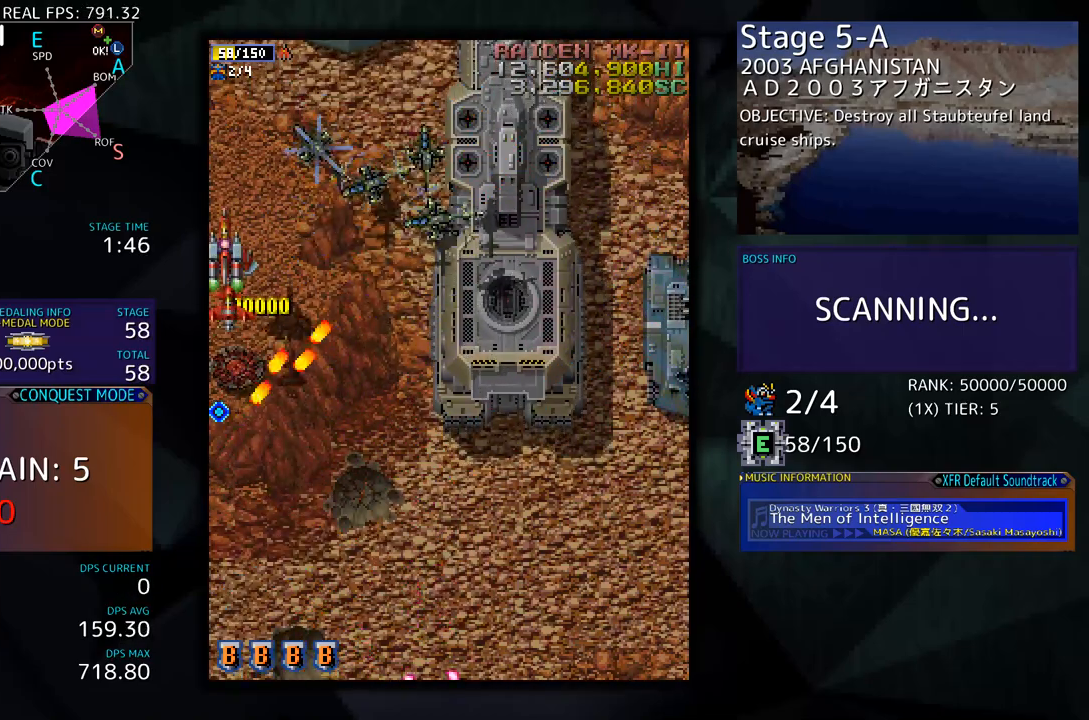
{"buttons": ["DPAD_RIGHT"], "events": [[17, "DPAD_UP", "up"], [67, "DPAD_DOWN", "down"], [201, "DPAD_RIGHT", "down"], [435, "DPAD_DOWN", "up"]]}
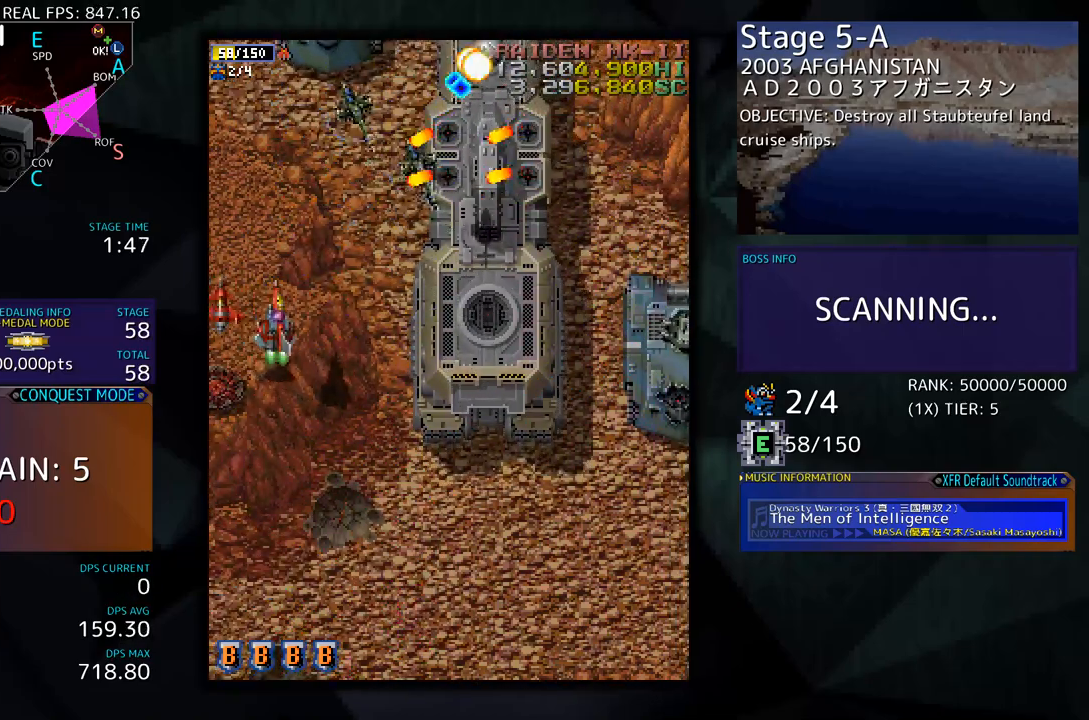
{"buttons": ["DPAD_DOWN", "DPAD_RIGHT"], "events": [[84, "DPAD_DOWN", "down"], [117, "DPAD_DOWN", "up"], [117, "DPAD_RIGHT", "up"], [335, "DPAD_DOWN", "down"], [368, "DPAD_RIGHT", "down"]]}
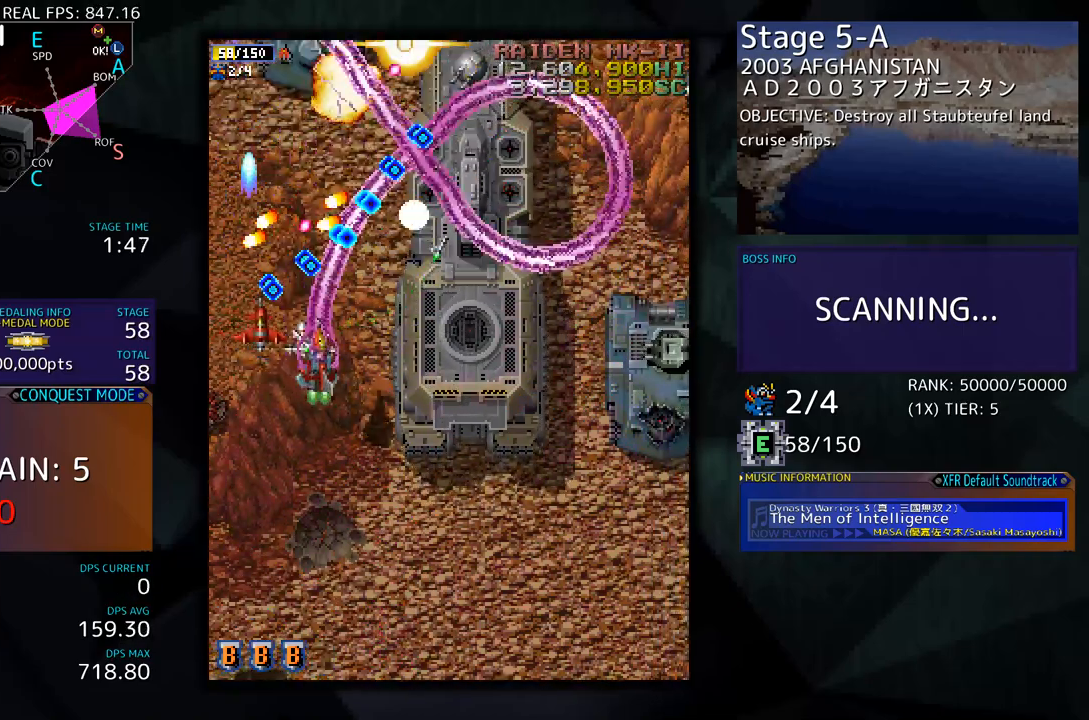
{"buttons": ["DPAD_DOWN"], "events": [[84, "DPAD_DOWN", "up"], [100, "DPAD_DOWN", "down"], [134, "DPAD_DOWN", "up"], [134, "DPAD_RIGHT", "up"], [201, "DPAD_LEFT", "down"], [301, "DPAD_DOWN", "down"], [334, "DPAD_LEFT", "up"], [435, "DPAD_LEFT", "down"], [452, "DPAD_LEFT", "up"]]}
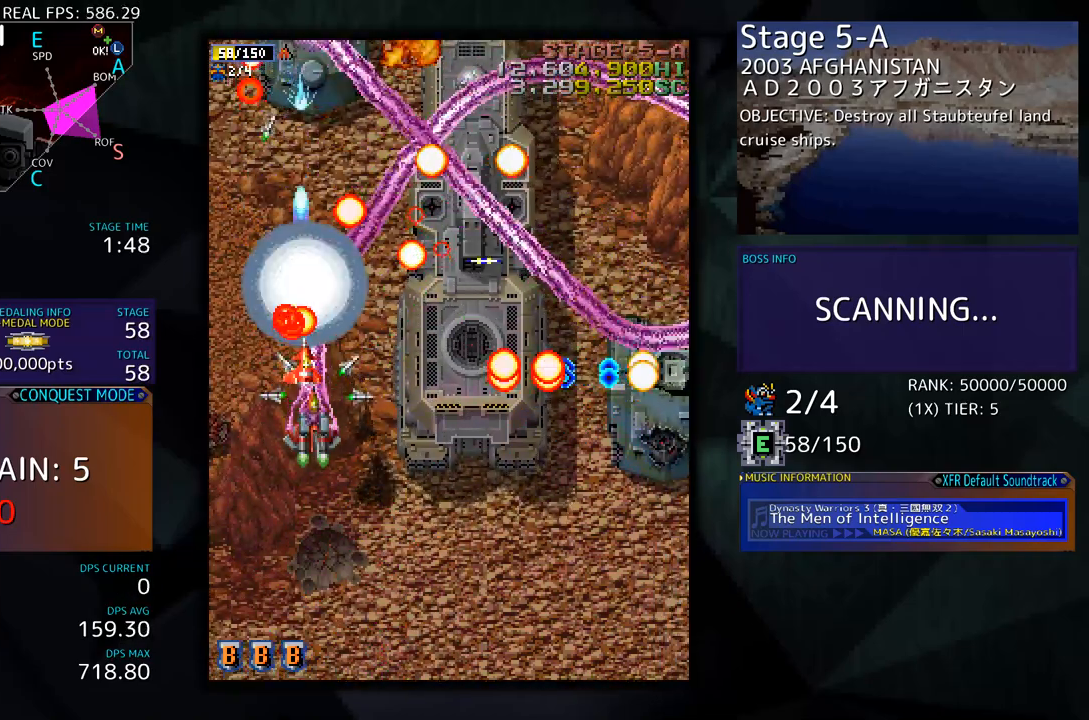
{"buttons": ["DPAD_DOWN"], "events": [[351, "DPAD_DOWN", "up"], [502, "DPAD_DOWN", "down"]]}